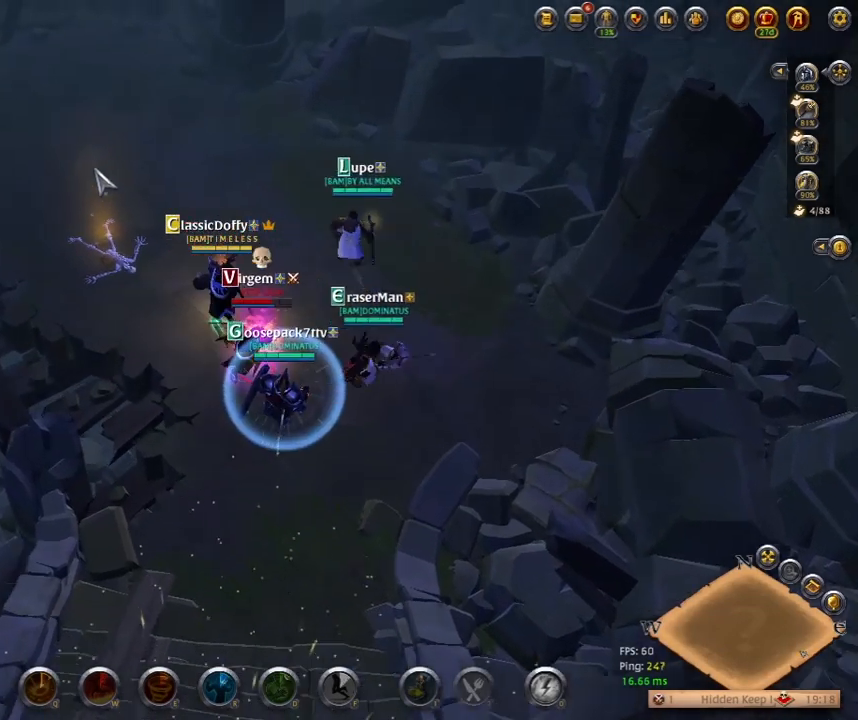
Gameplay with keyboard; each line is a JSON object with the keys held at the frame after it. "events" lists presses ("down") and releases ("up") of ".", "/", "0", "1", "2", "3", "4", "5", "6", "7", "8", "9", "a", "alt_l", "alt_r", "b", "backslash", "backspace", "c", "caps_lock", "comma", "ctrl_l", "ctrl_r", "d", "e", "equals", "escape", "f", "f1", "f10", "f11", "f12", "f2", "f3", "f4", "f5", "f6", "f7", "f8", "f9", "g", "h", "i", "j", "k", "l", "lbracket", "m", "minus", "n", "o", "p", "q", "quote", "r", "rbracket", "return", "s", "semicolon", "shift_l", "shift_r", "space", "super_l", "super_r", "t", "tab", "tilde", "u", "v", "w", "x", "y" and "z" between this image and that frame as [ms after this image, input, new state], when the widget could be followed in between. No other keys are recorded. Mouse input is not recorded.
{"keys": [], "events": [[200, "space", "down"], [267, "space", "up"]]}
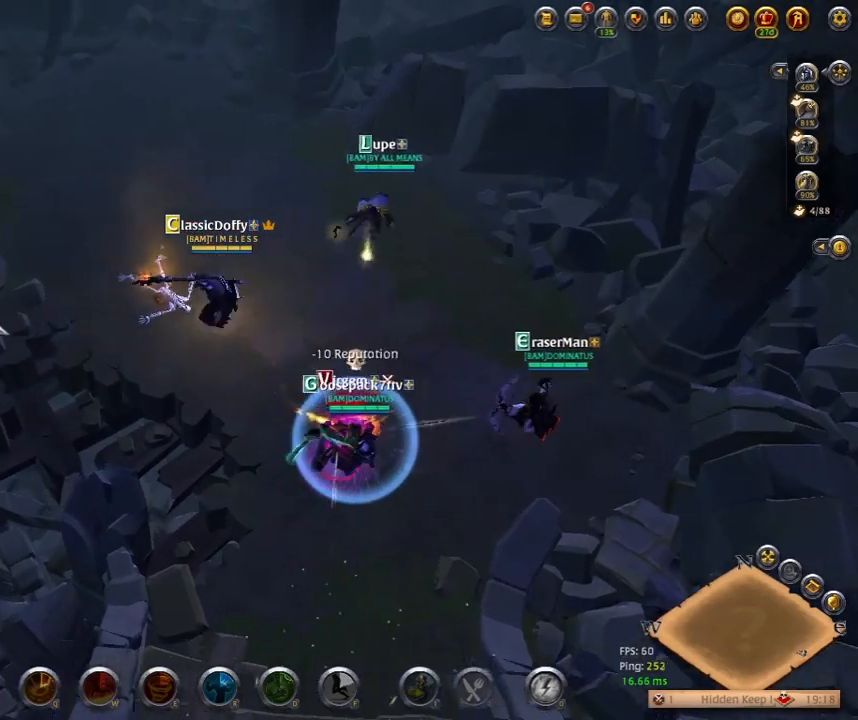
{"keys": [], "events": [[217, "space", "down"], [300, "space", "up"]]}
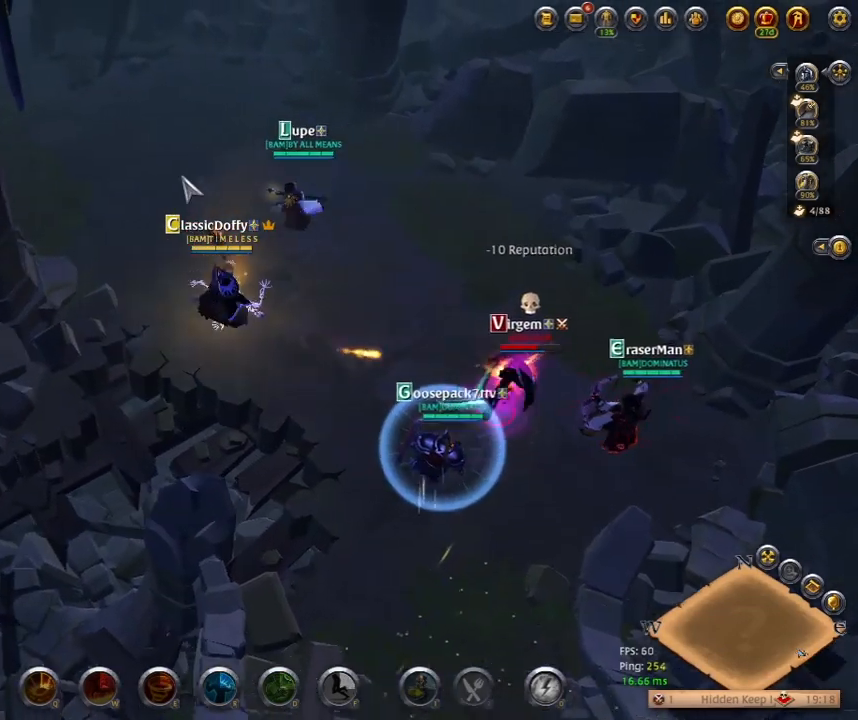
{"keys": [], "events": [[183, "space", "down"], [283, "space", "up"]]}
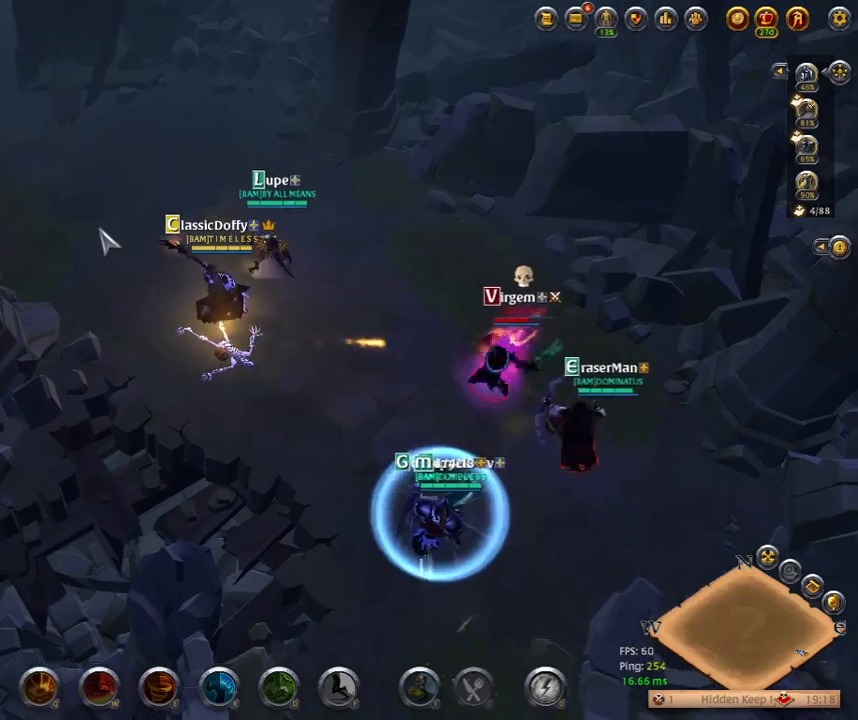
{"keys": [], "events": [[217, "space", "down"], [283, "space", "up"]]}
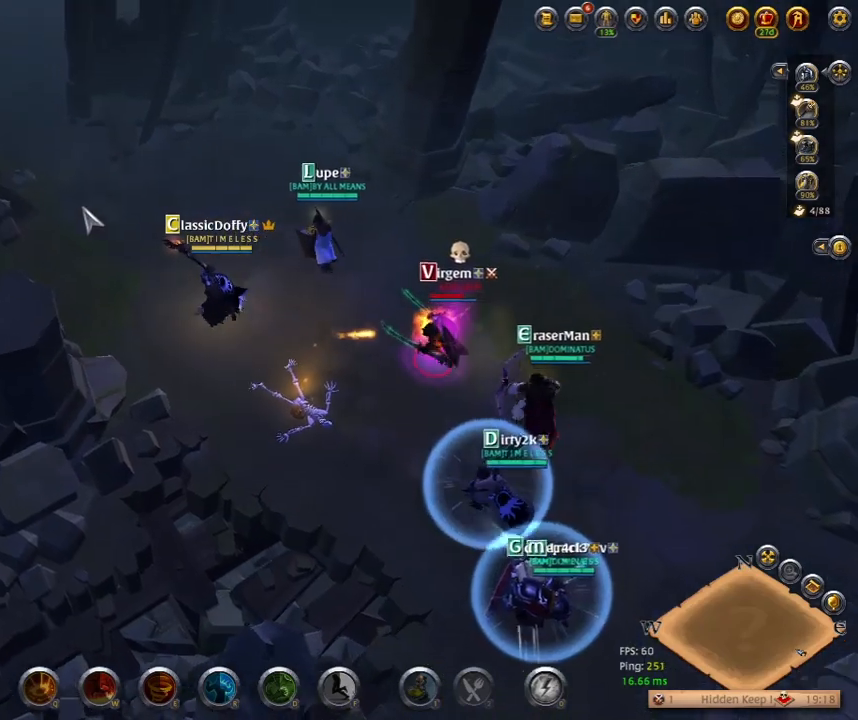
{"keys": [], "events": [[233, "space", "down"], [300, "space", "up"]]}
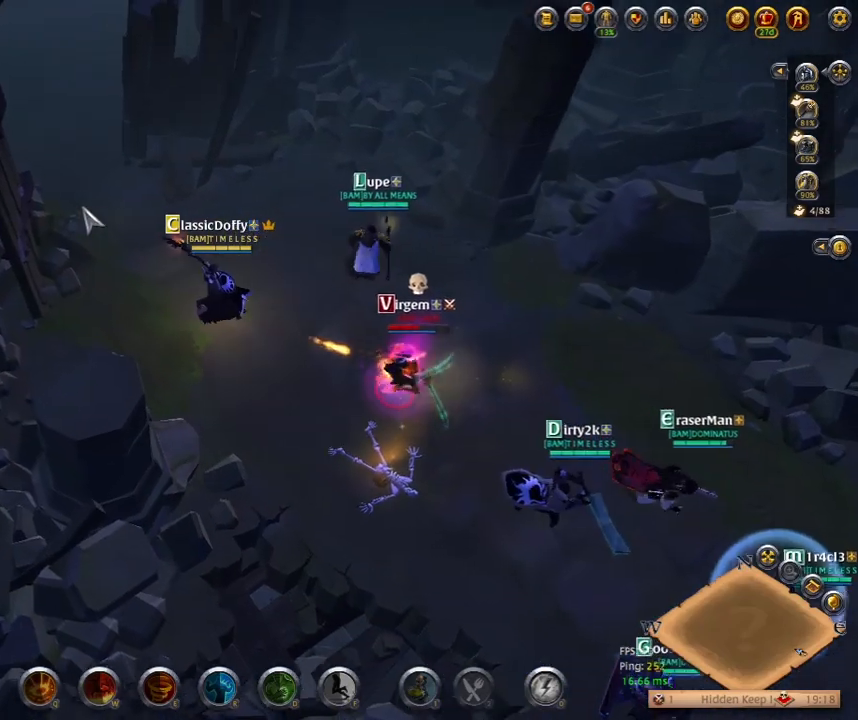
{"keys": [], "events": [[217, "space", "down"], [300, "space", "up"]]}
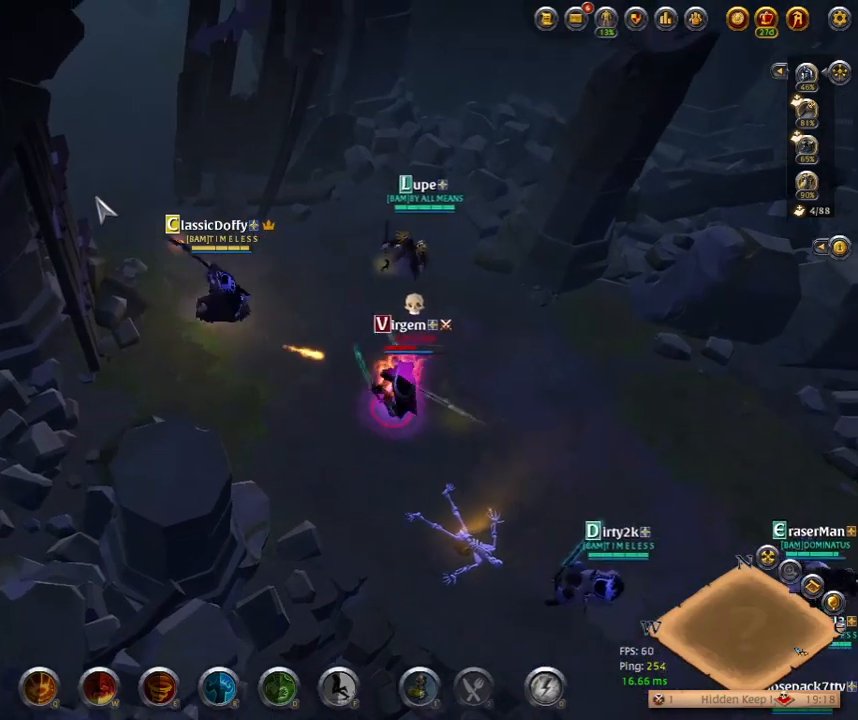
{"keys": [], "events": [[250, "space", "down"], [333, "space", "up"]]}
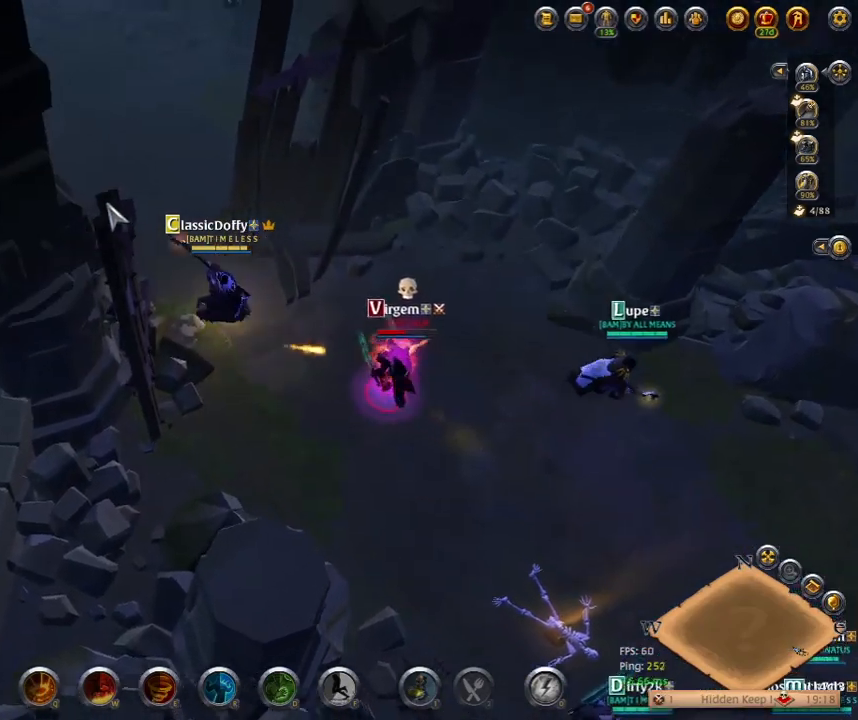
{"keys": [], "events": [[233, "space", "down"], [317, "space", "up"]]}
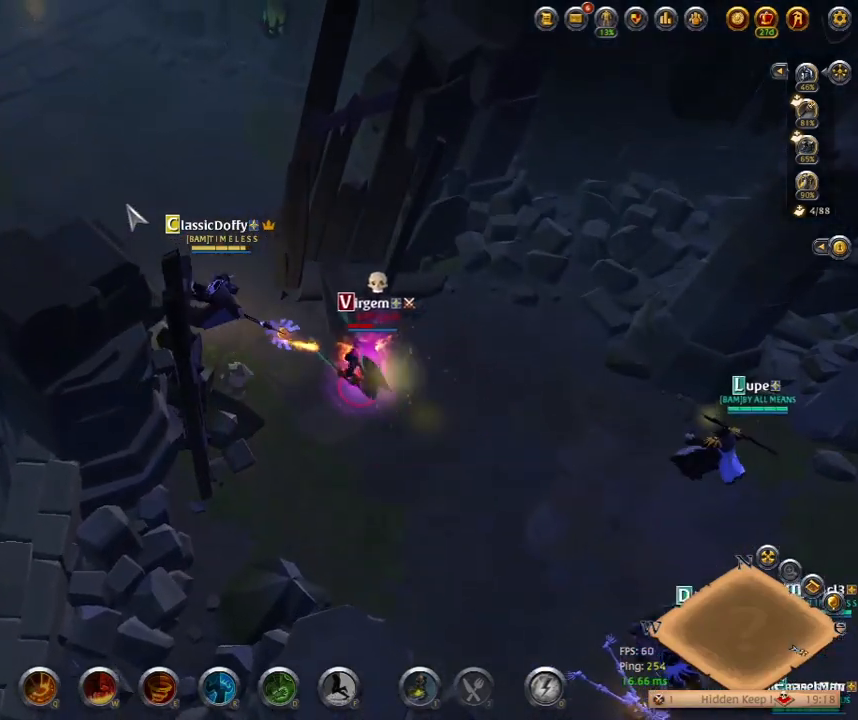
{"keys": [], "events": []}
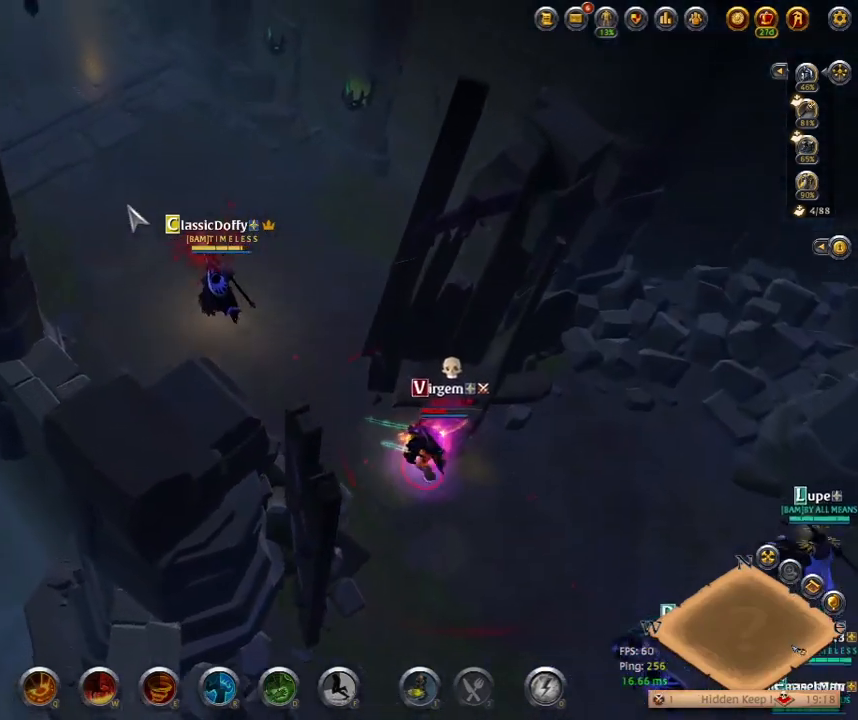
{"keys": [], "events": [[100, "space", "down"], [167, "space", "up"]]}
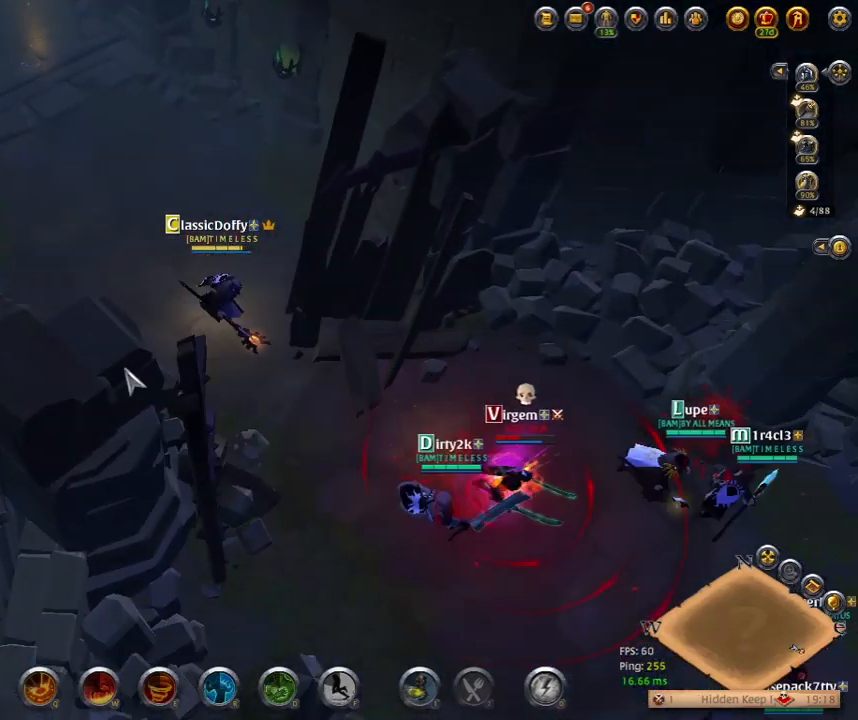
{"keys": [], "events": []}
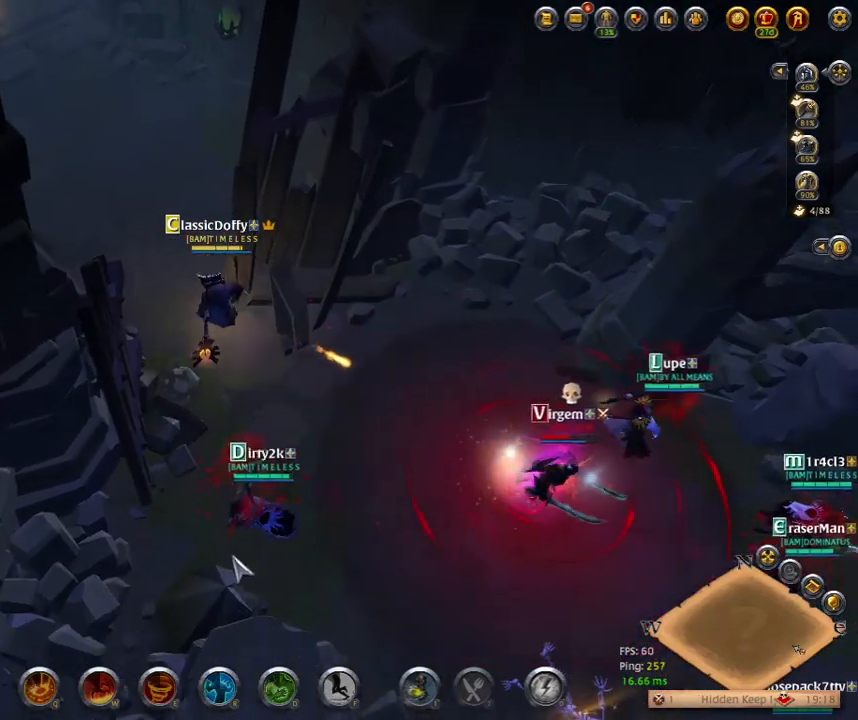
{"keys": ["space"], "events": [[500, "space", "down"]]}
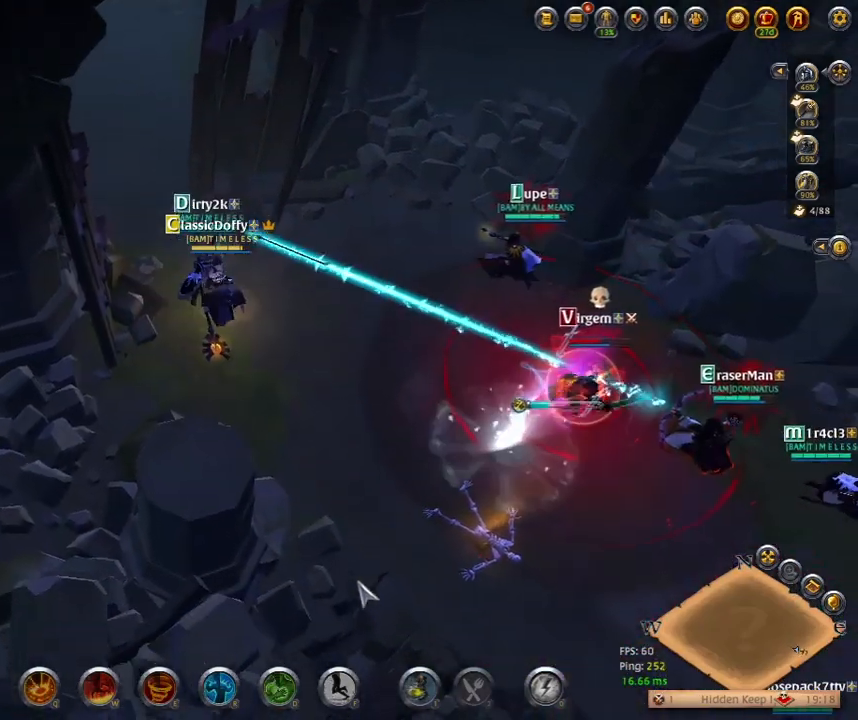
{"keys": [], "events": [[67, "space", "up"]]}
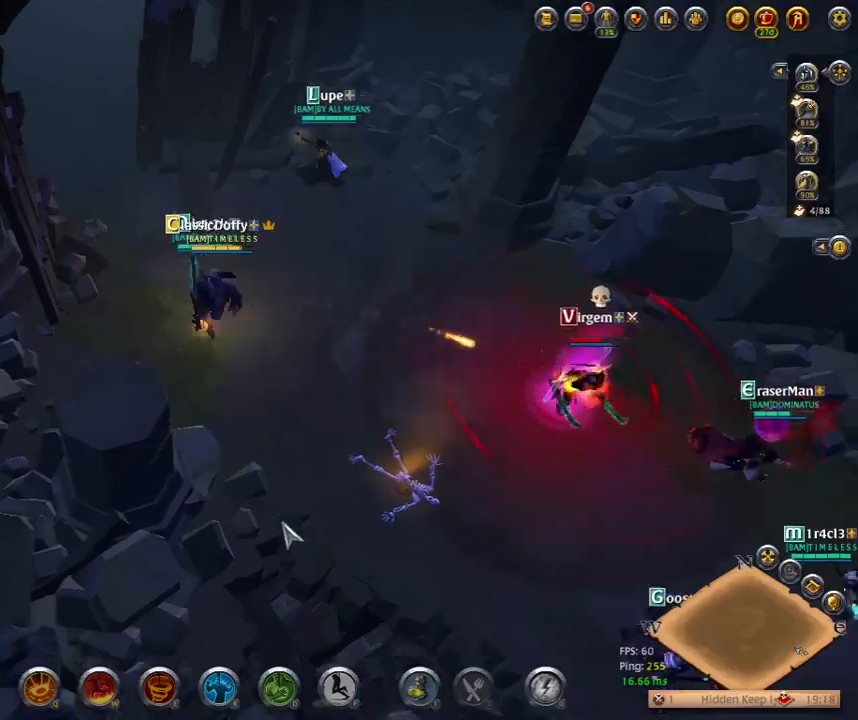
{"keys": [], "events": []}
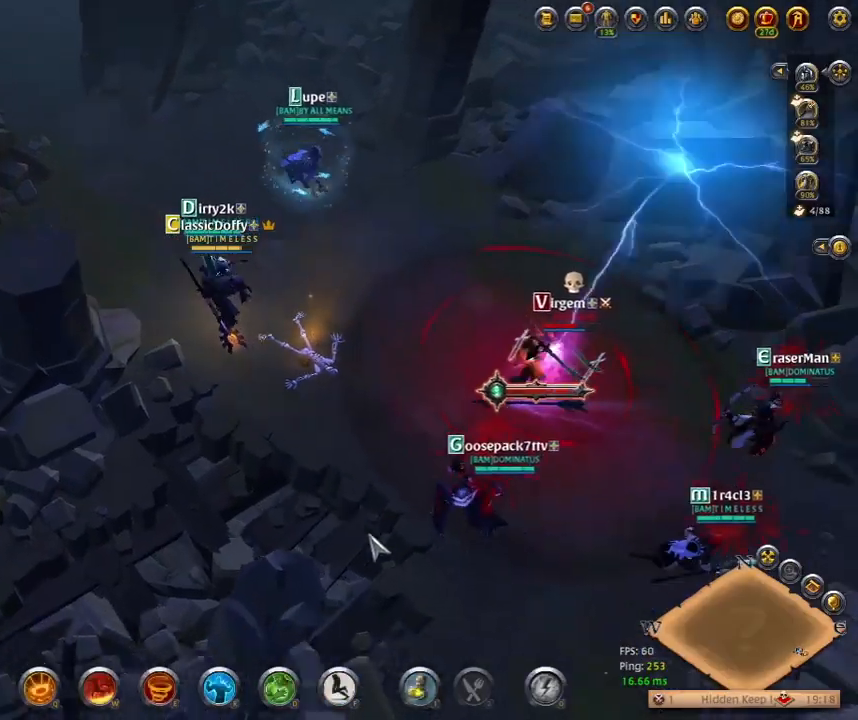
{"keys": [], "events": []}
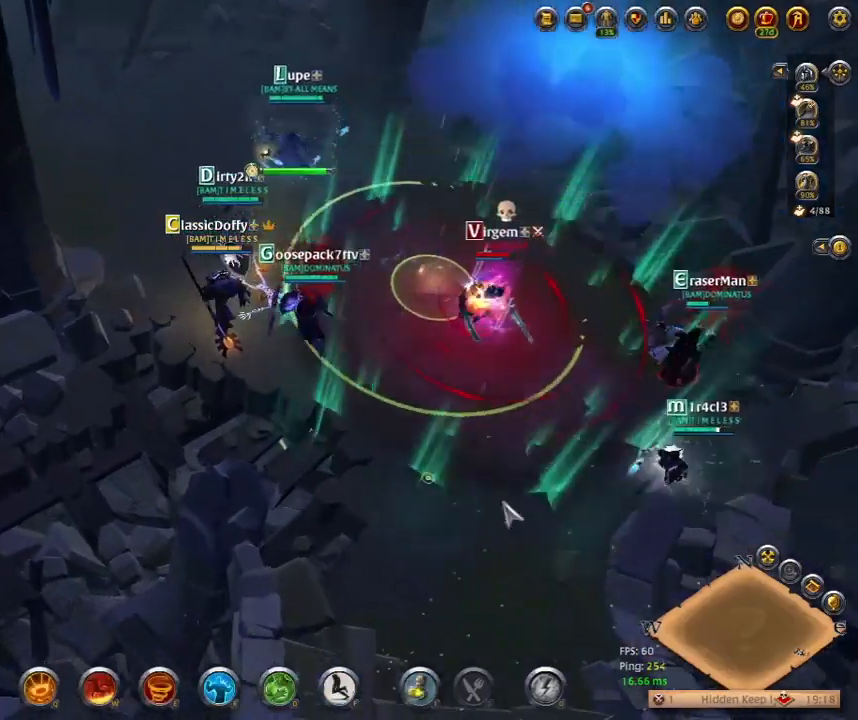
{"keys": [], "events": [[167, "e", "down"], [233, "e", "up"]]}
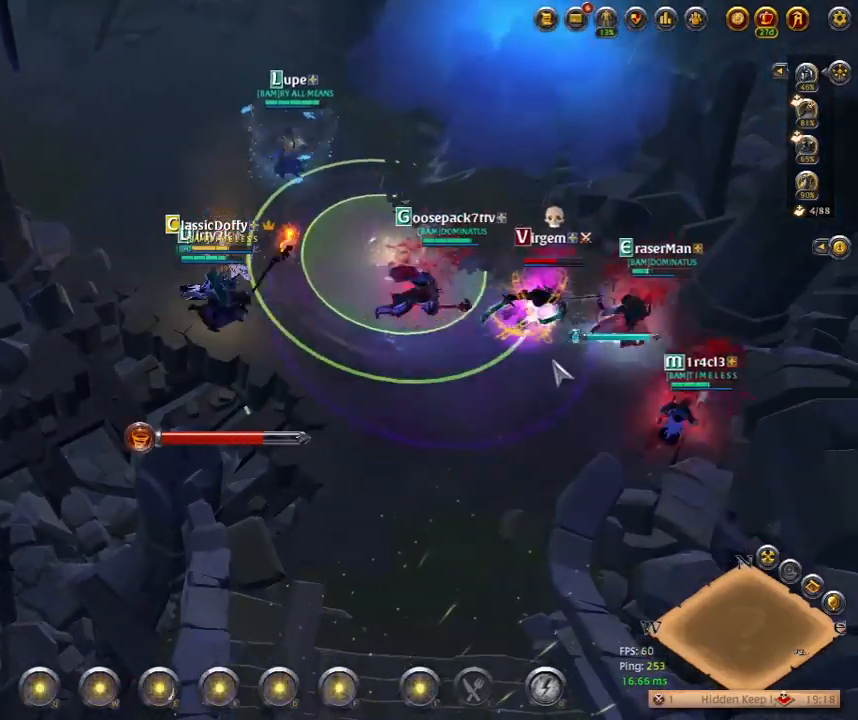
{"keys": [], "events": []}
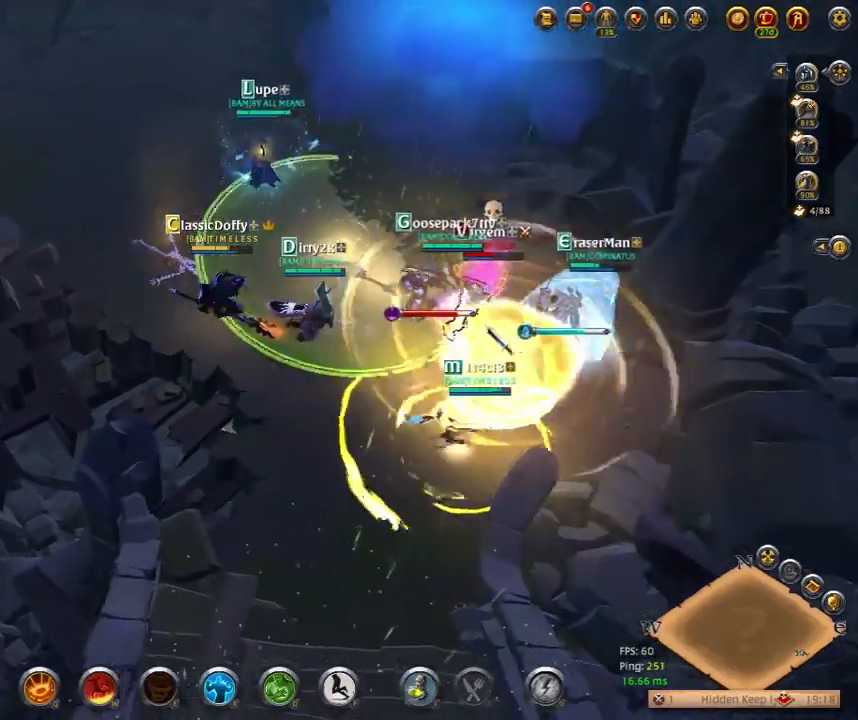
{"keys": [], "events": [[50, "q", "down"], [117, "q", "up"]]}
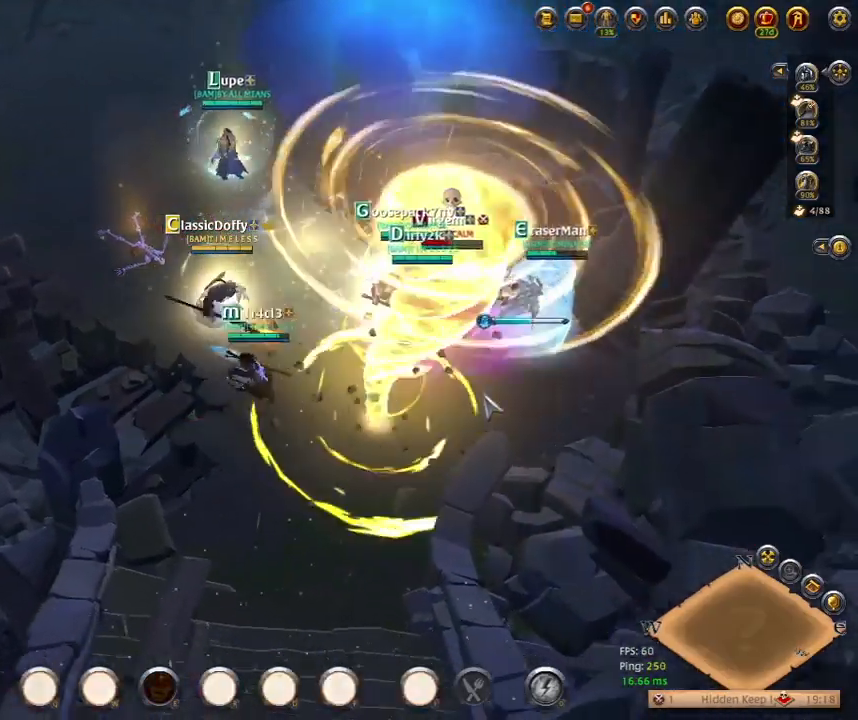
{"keys": ["w"], "events": [[500, "w", "down"]]}
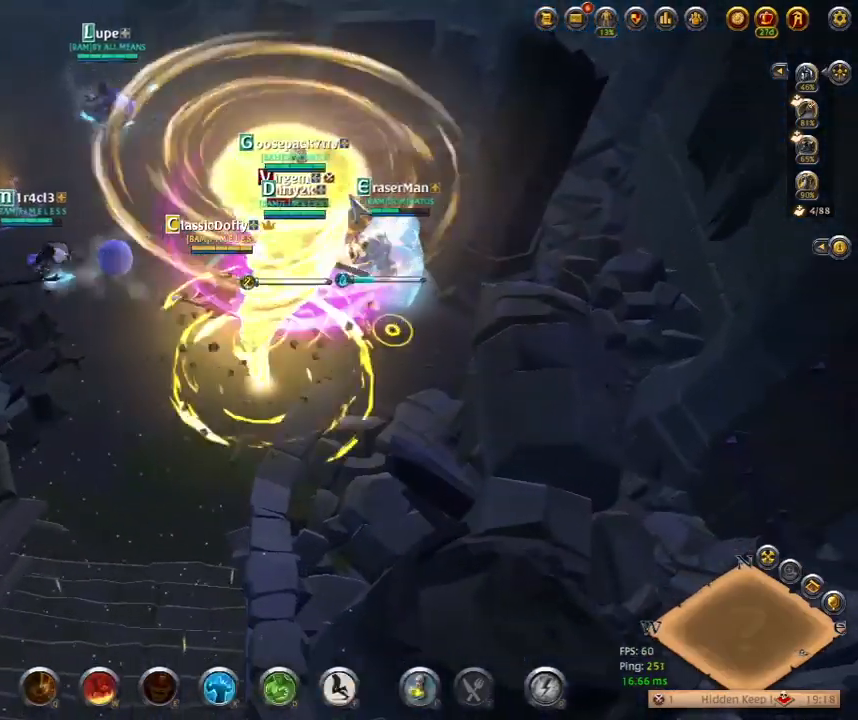
{"keys": [], "events": [[50, "w", "up"]]}
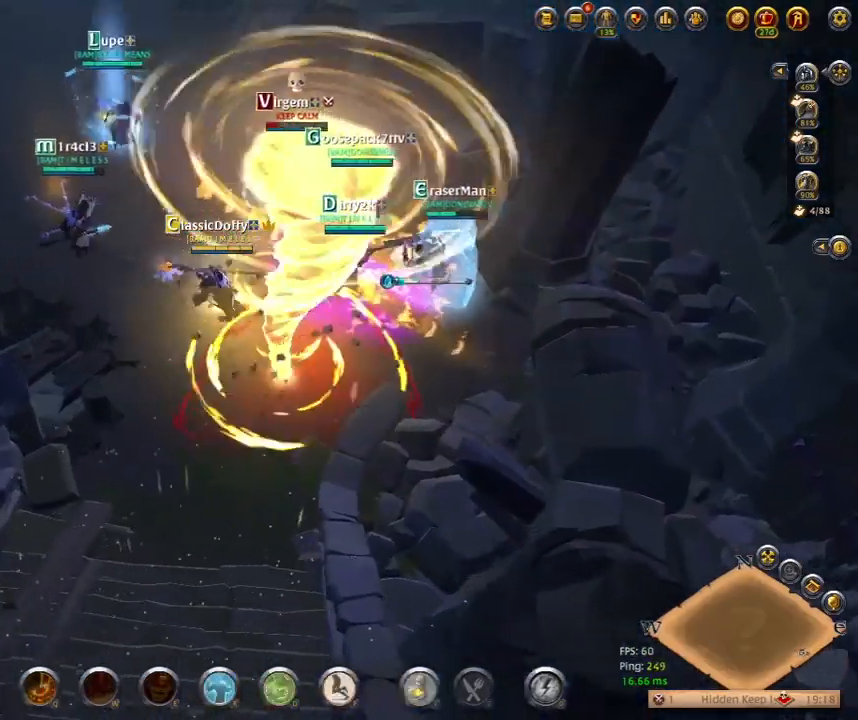
{"keys": [], "events": [[100, "space", "down"], [167, "space", "up"]]}
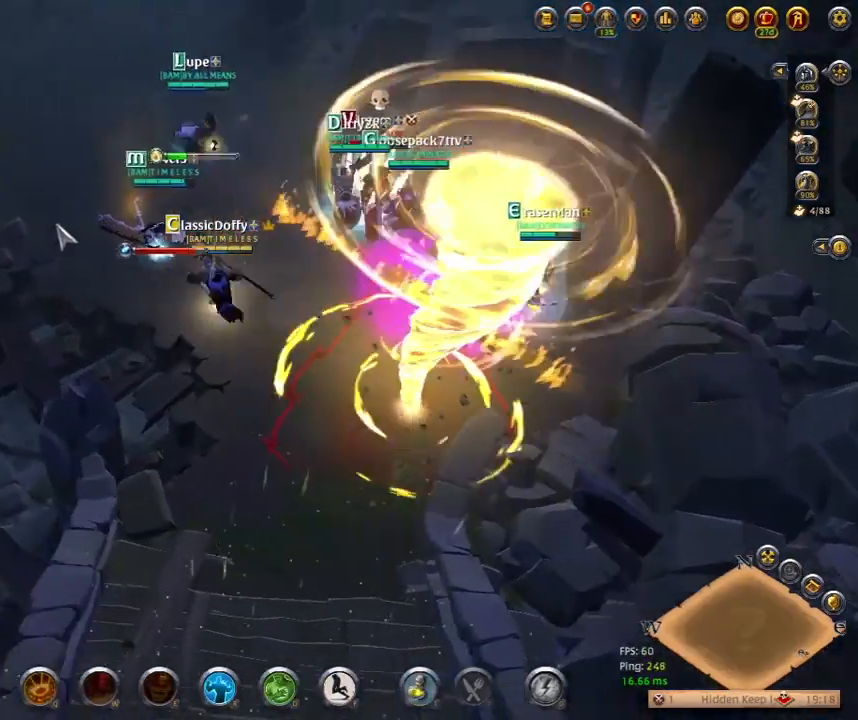
{"keys": [], "events": [[50, "space", "down"], [133, "space", "up"]]}
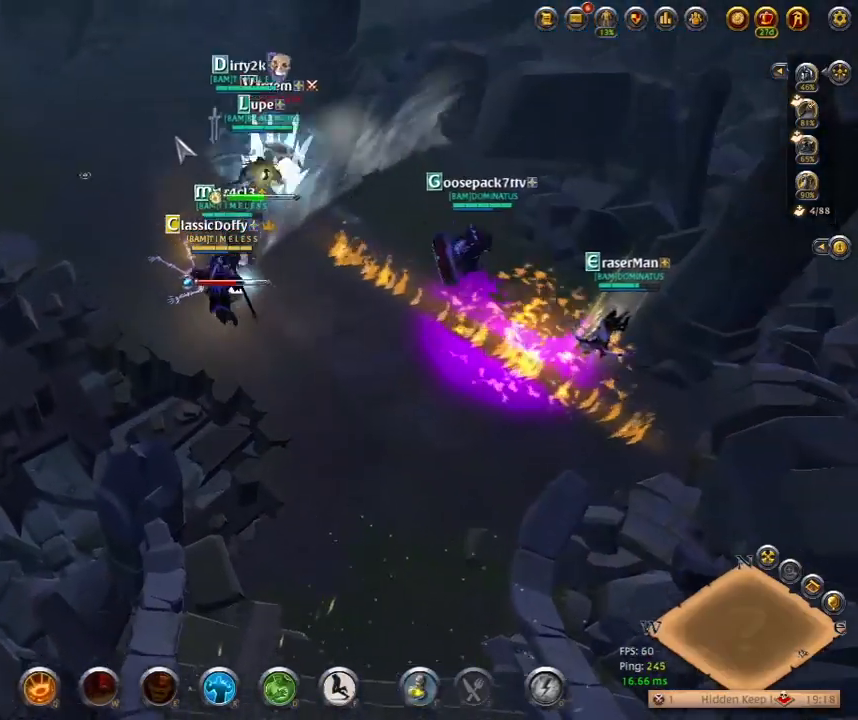
{"keys": [], "events": [[33, "space", "down"], [100, "space", "up"]]}
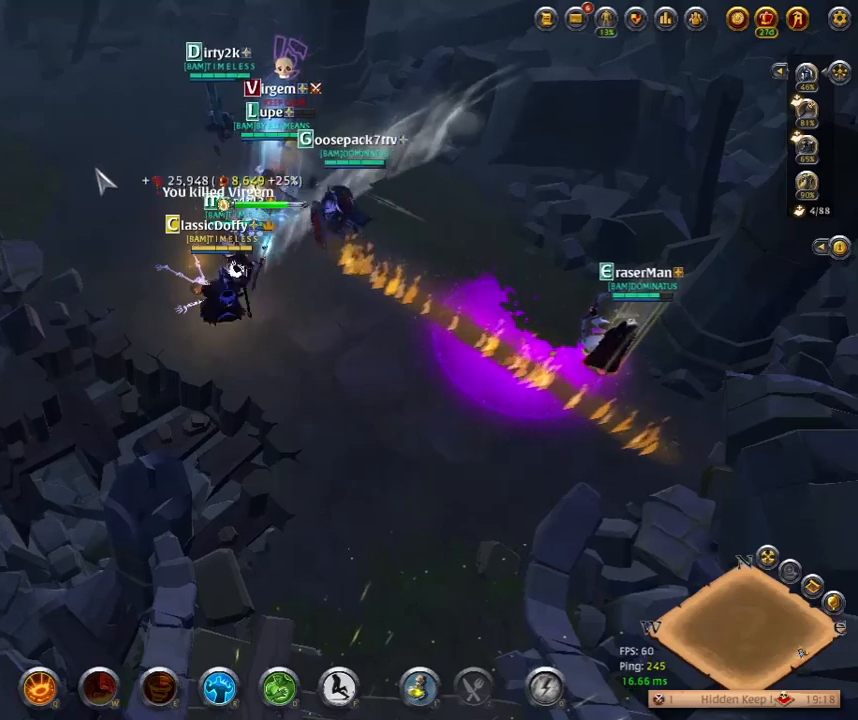
{"keys": [], "events": []}
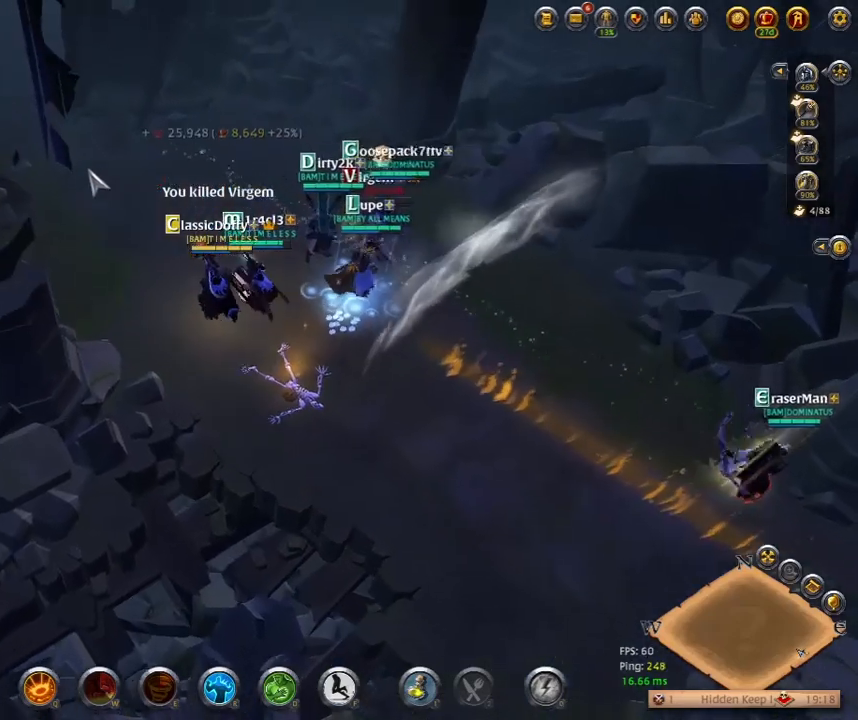
{"keys": [], "events": [[250, "z", "down"], [350, "z", "up"]]}
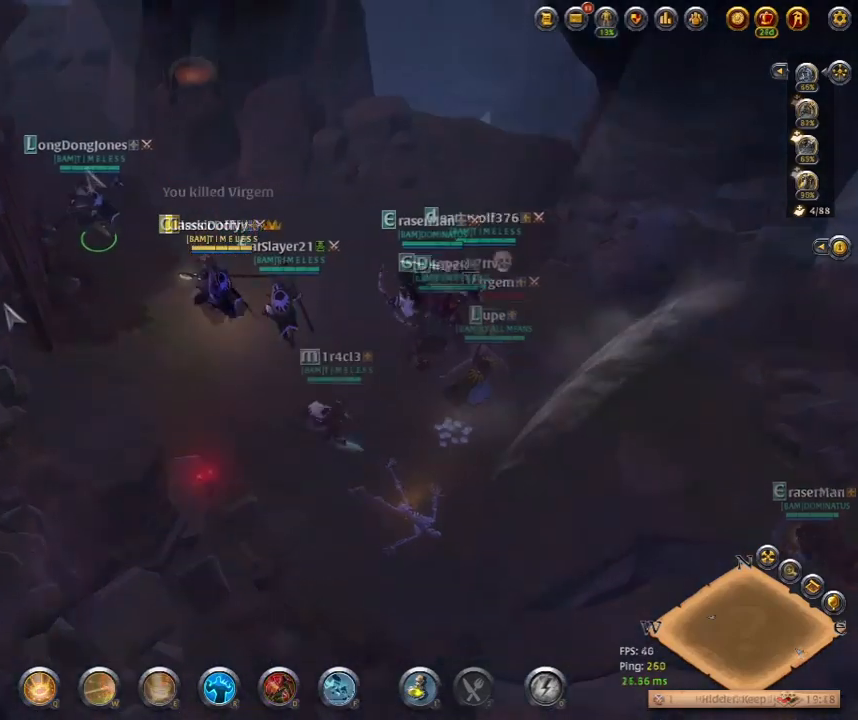
{"keys": [], "events": []}
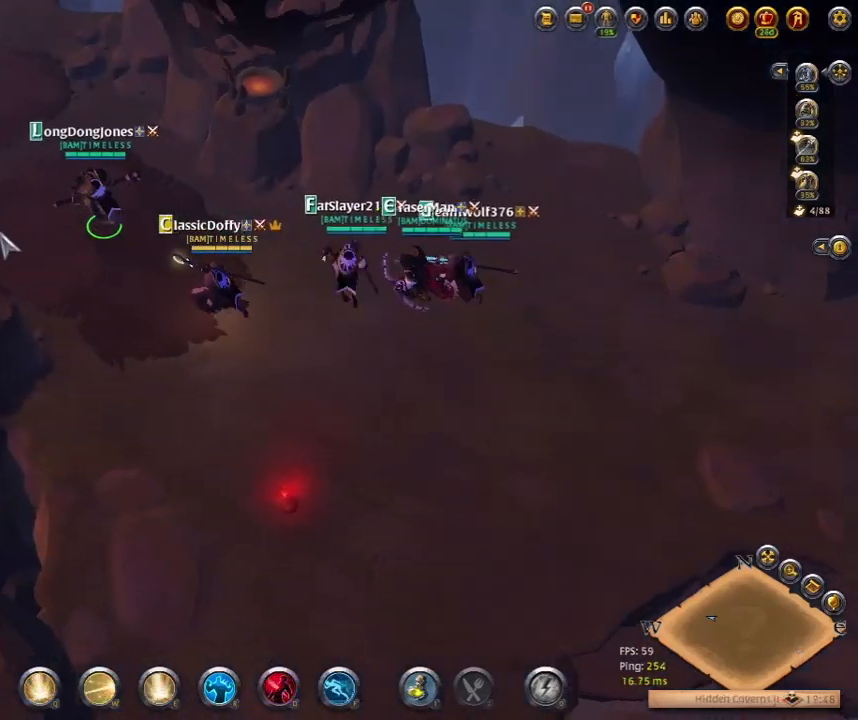
{"keys": [], "events": []}
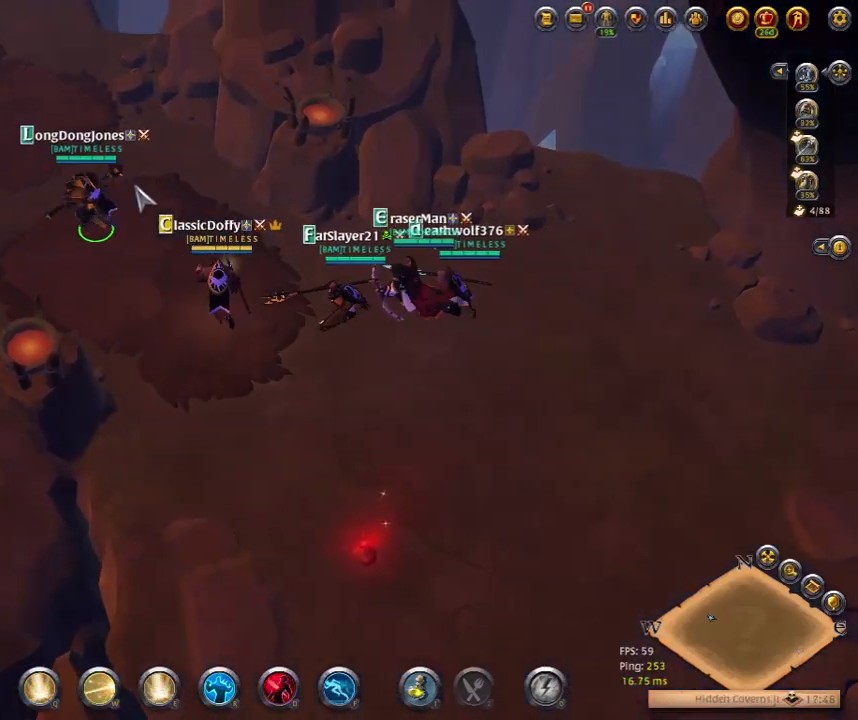
{"keys": [], "events": [[150, "f1", "down"], [283, "f1", "up"]]}
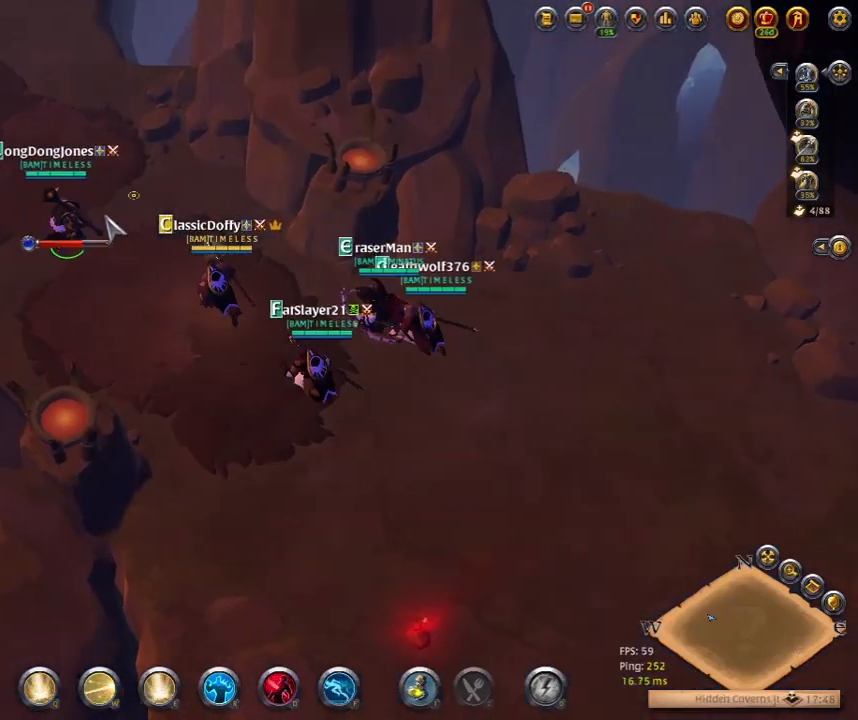
{"keys": [], "events": [[283, "z", "down"], [467, "z", "up"]]}
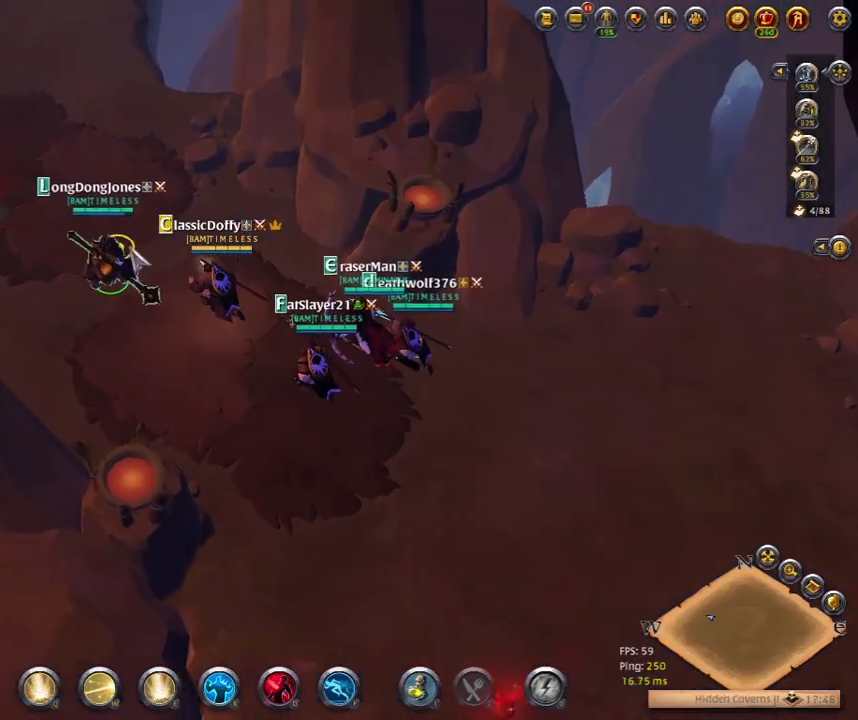
{"keys": [], "events": [[317, "f1", "down"], [450, "f1", "up"]]}